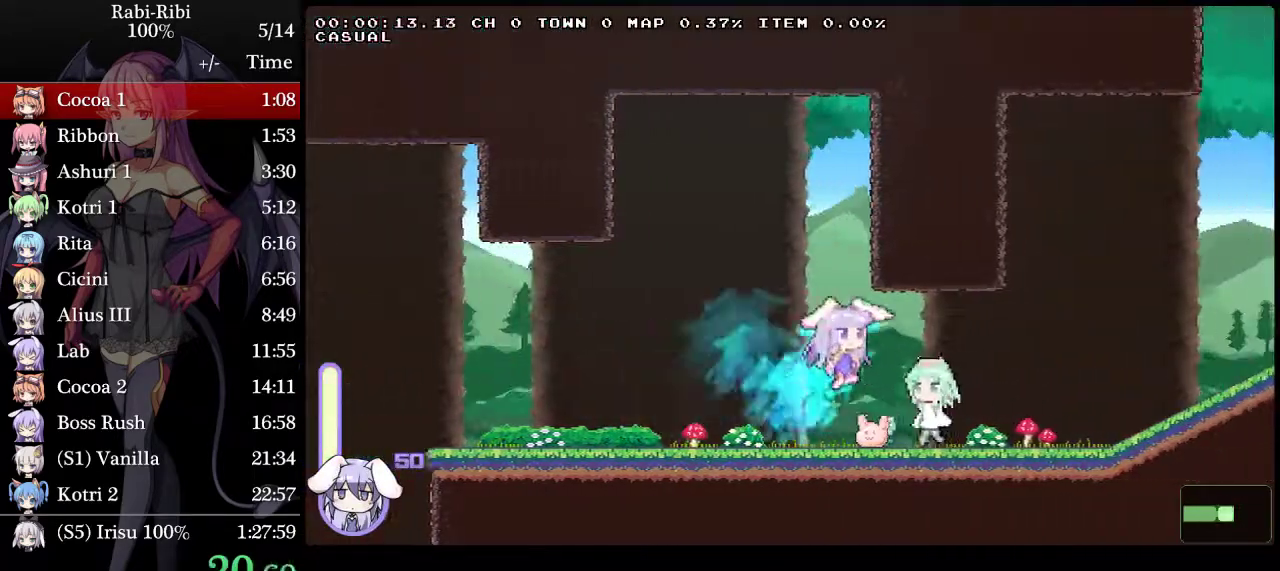
Gameplay with a controller (Xbox layout); each line is a JSON object with the inputs held at the frame after it. "events" lists button and stick changes between this image and that frame as [ms after this image, input, new state], when the widget could be followed in between. Not read: L3 R3.
{"buttons": ["DPAD_RIGHT"], "events": [[167, "DPAD_DOWN", "down"], [333, "DPAD_DOWN", "up"]]}
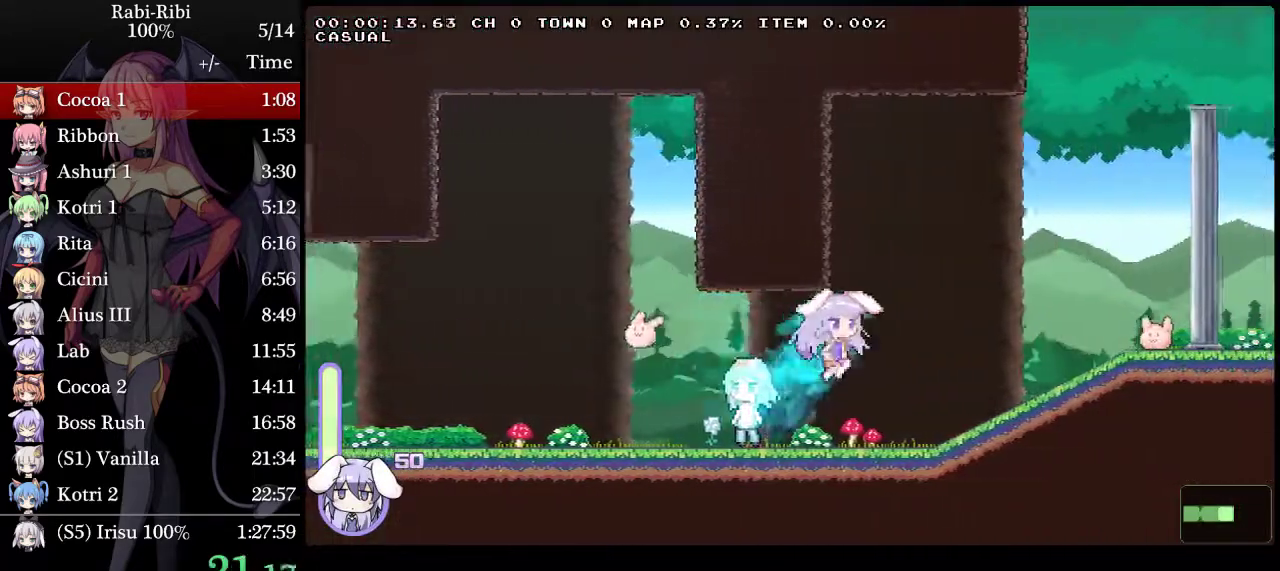
{"buttons": ["A", "DPAD_DOWN", "DPAD_RIGHT"], "events": [[17, "DPAD_DOWN", "down"], [50, "A", "down"], [200, "DPAD_DOWN", "up"], [433, "DPAD_DOWN", "down"]]}
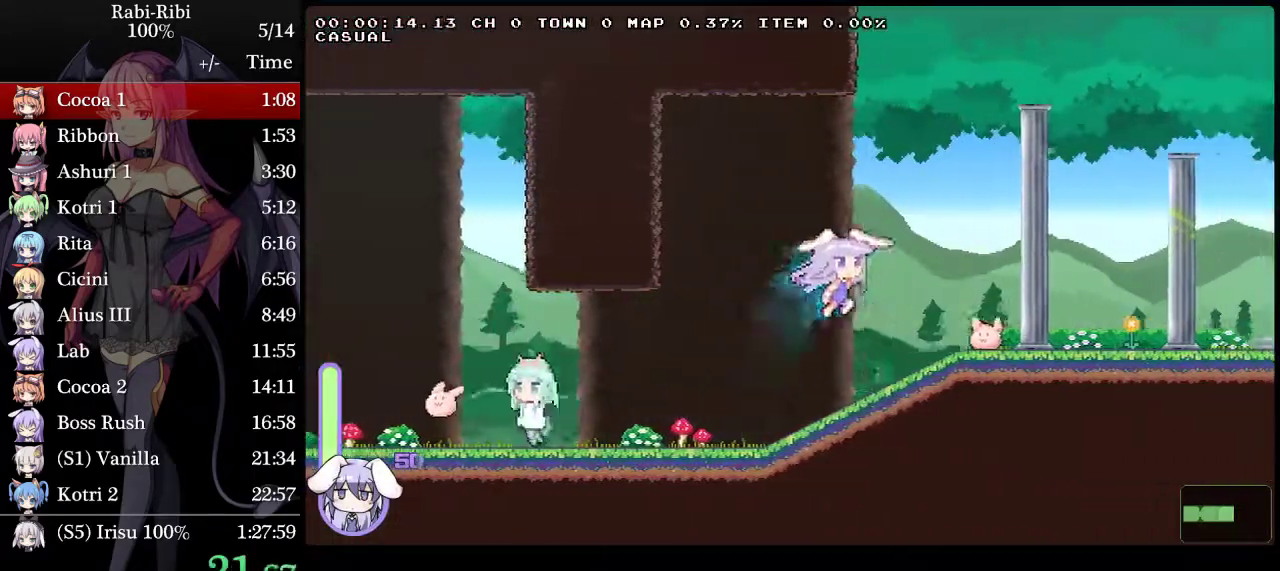
{"buttons": ["A", "DPAD_DOWN", "DPAD_RIGHT"], "events": [[117, "A", "up"], [117, "DPAD_DOWN", "up"], [183, "A", "down"], [400, "A", "up"], [417, "DPAD_DOWN", "down"], [500, "A", "down"]]}
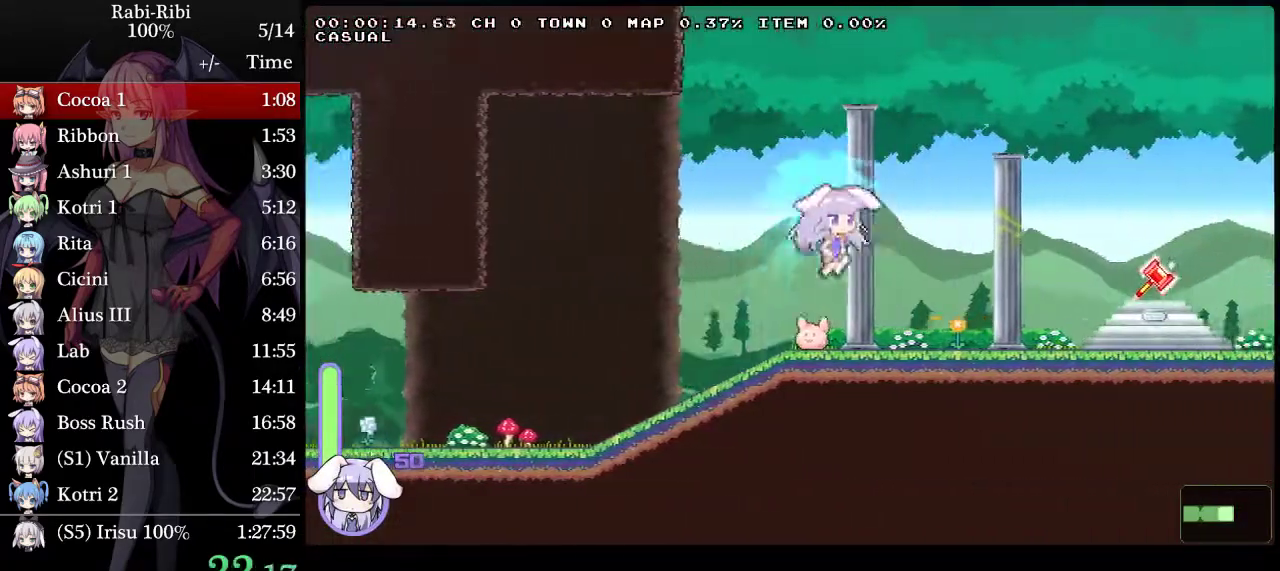
{"buttons": ["DPAD_DOWN", "DPAD_RIGHT"], "events": [[83, "DPAD_DOWN", "up"], [117, "A", "up"], [167, "A", "down"], [350, "DPAD_DOWN", "down"], [467, "A", "up"]]}
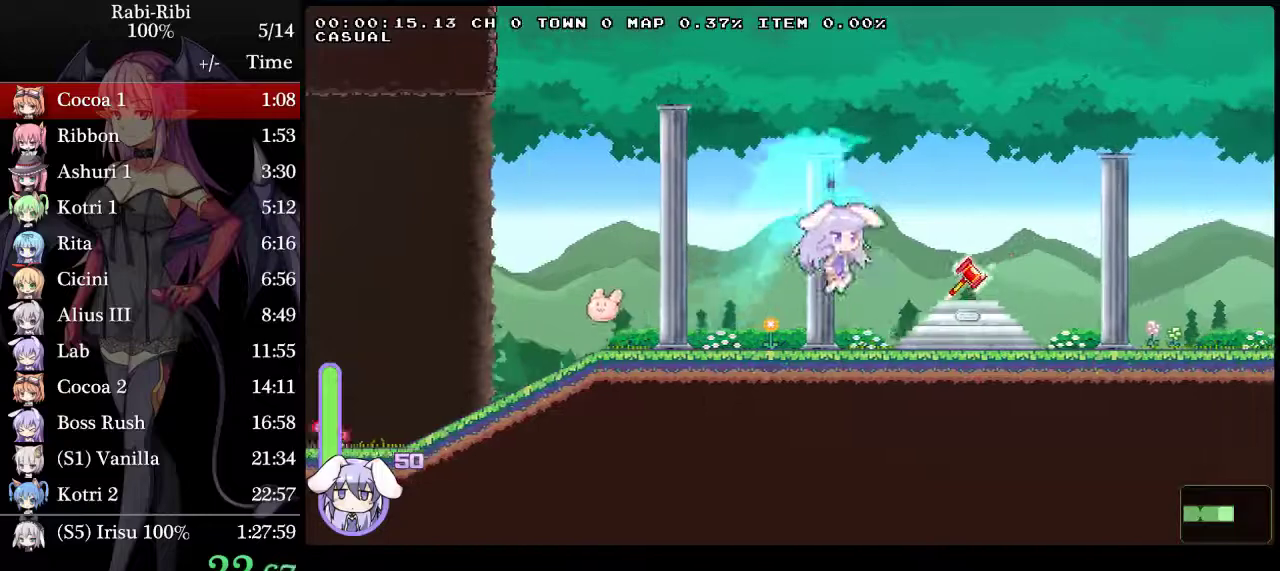
{"buttons": ["A", "DPAD_RIGHT"], "events": [[83, "DPAD_DOWN", "up"], [467, "A", "down"]]}
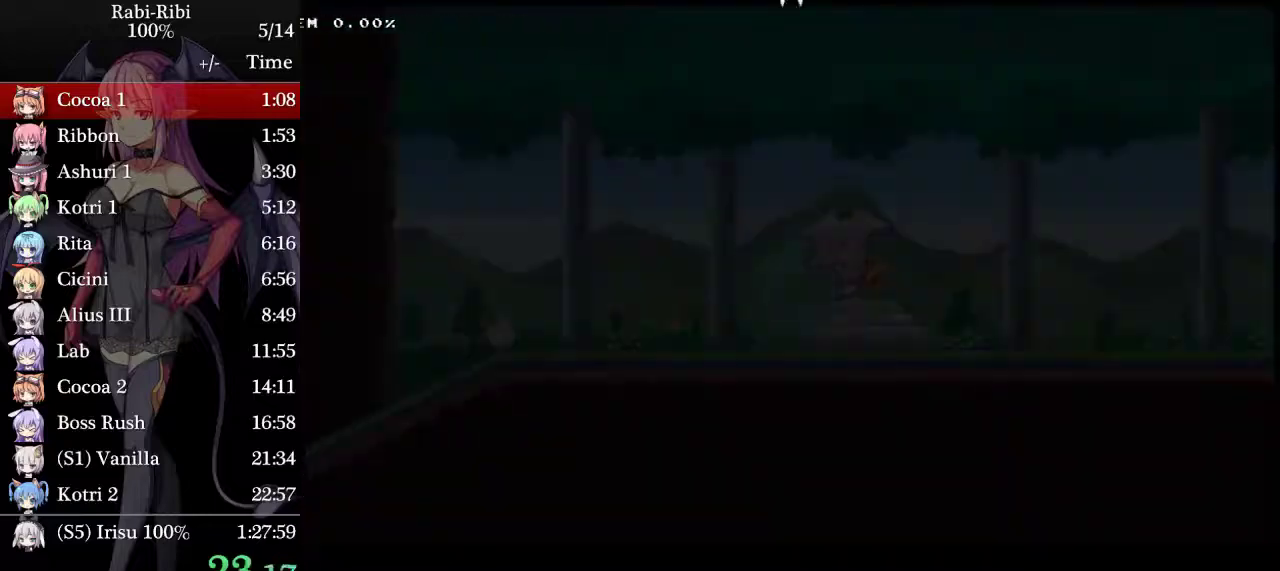
{"buttons": ["DPAD_RIGHT"], "events": [[83, "A", "up"], [150, "A", "down"], [283, "A", "up"]]}
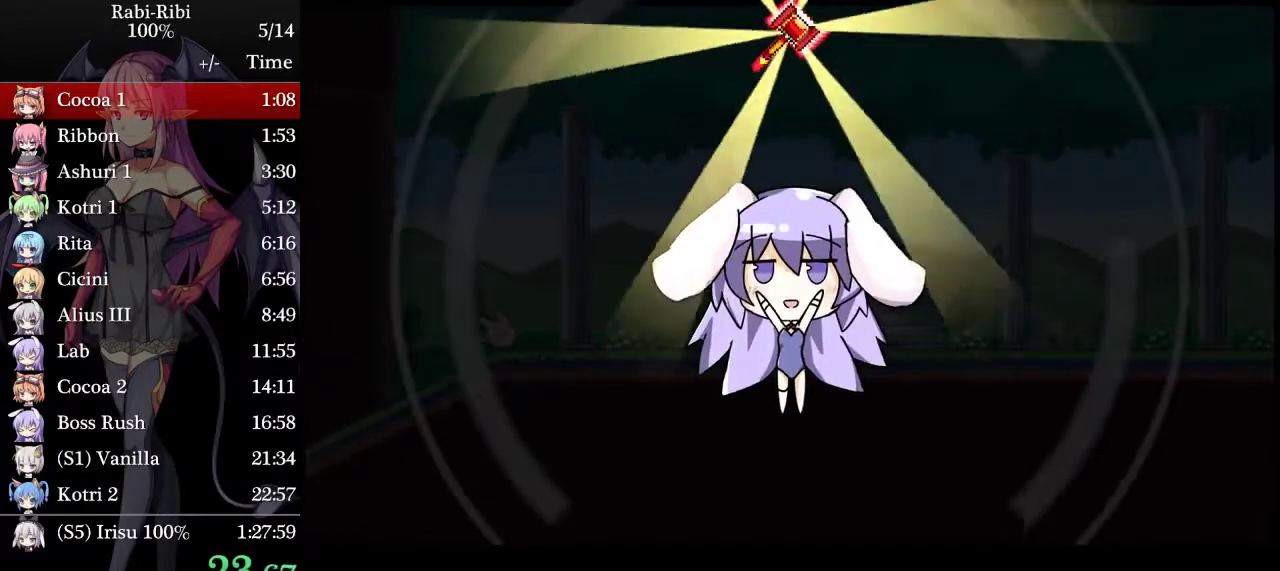
{"buttons": ["DPAD_RIGHT"], "events": [[250, "A", "down"], [367, "A", "up"]]}
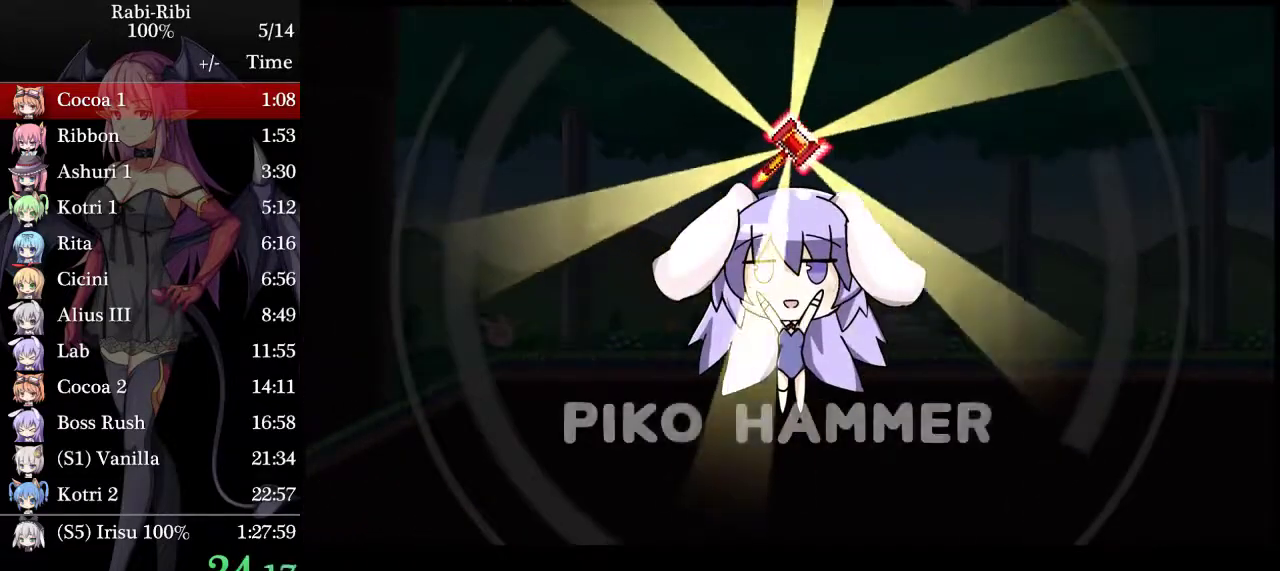
{"buttons": ["DPAD_RIGHT"], "events": []}
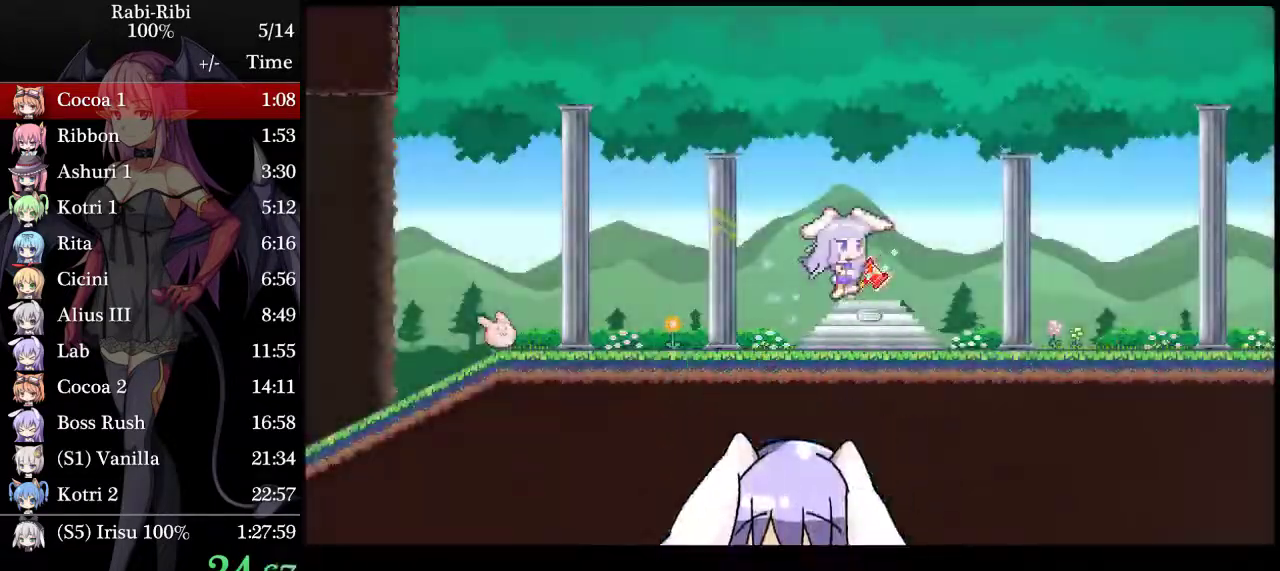
{"buttons": ["DPAD_RIGHT"], "events": [[267, "DPAD_DOWN", "down"], [450, "DPAD_DOWN", "up"]]}
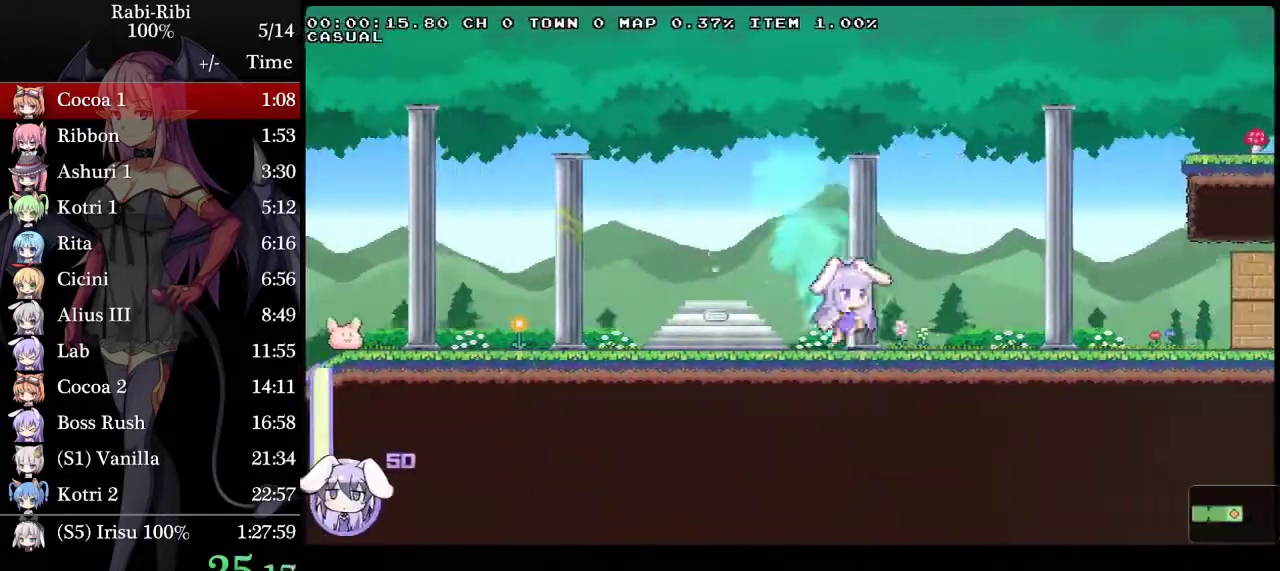
{"buttons": ["DPAD_RIGHT"], "events": [[33, "A", "down"], [183, "A", "up"], [183, "DPAD_DOWN", "down"], [233, "A", "down"], [350, "DPAD_DOWN", "up"], [383, "A", "up"]]}
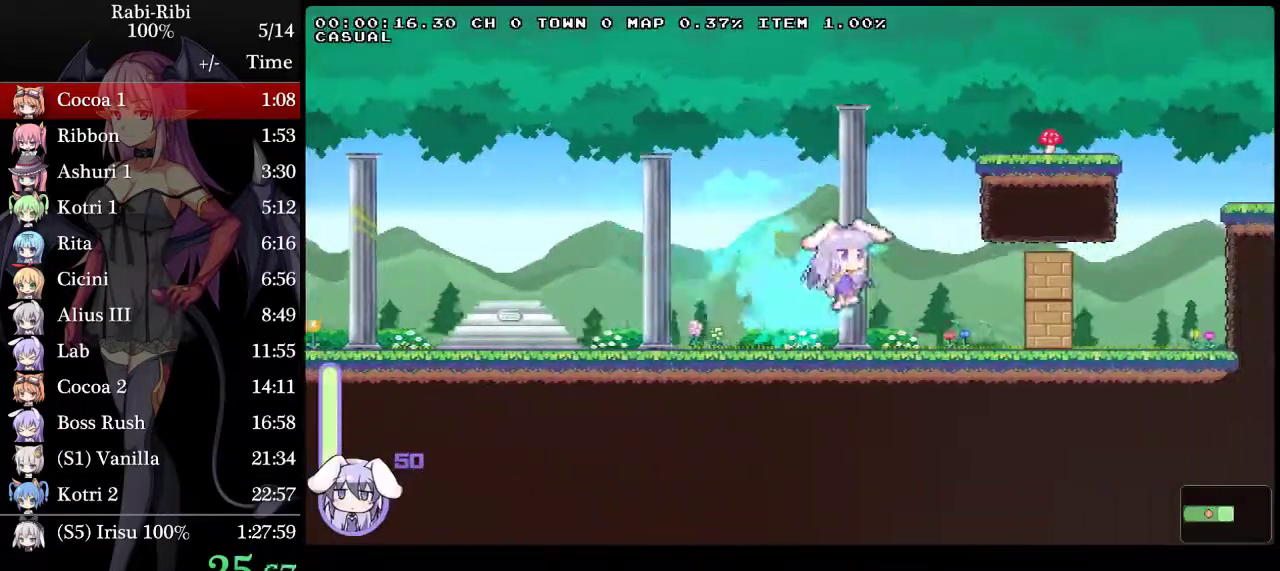
{"buttons": ["R2", "DPAD_RIGHT"], "events": [[67, "DPAD_DOWN", "down"], [233, "DPAD_DOWN", "up"], [317, "R2", "down"]]}
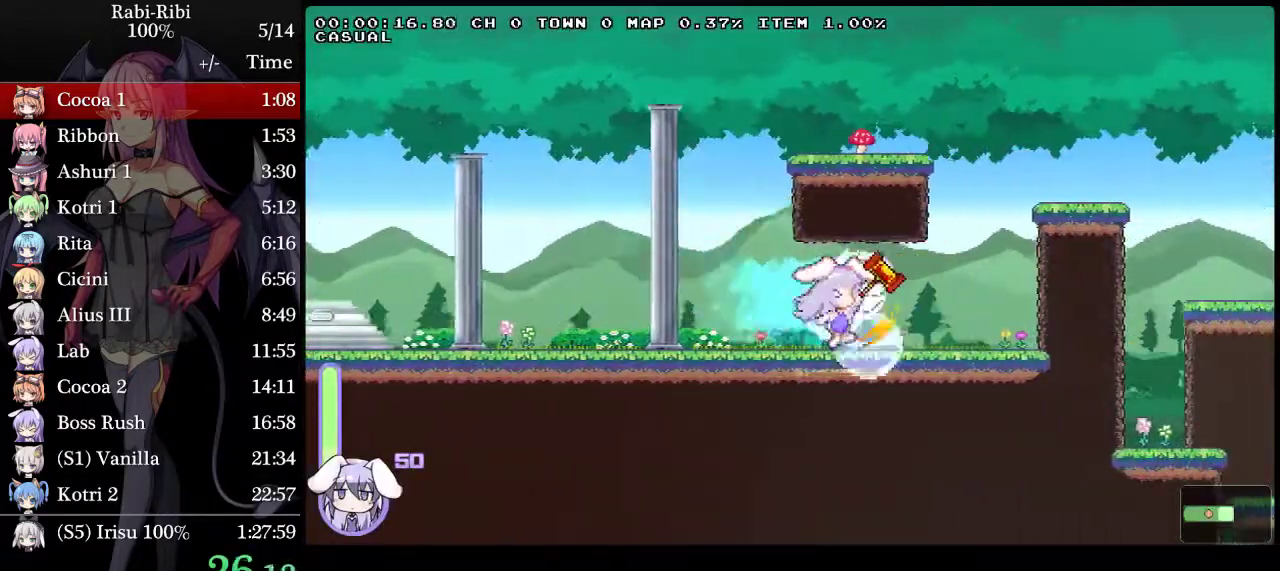
{"buttons": ["A", "DPAD_RIGHT"], "events": [[83, "R2", "up"], [433, "A", "down"]]}
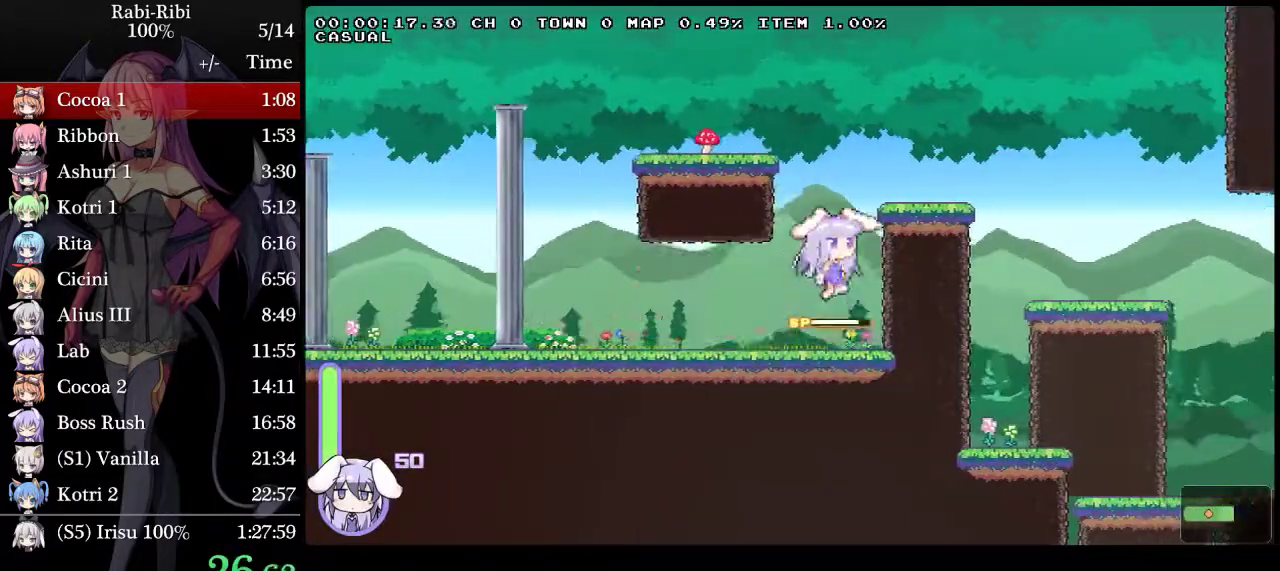
{"buttons": ["A", "DPAD_RIGHT"], "events": [[167, "DPAD_DOWN", "down"], [183, "A", "up"], [250, "A", "down"], [317, "DPAD_DOWN", "up"], [350, "A", "up"], [400, "A", "down"]]}
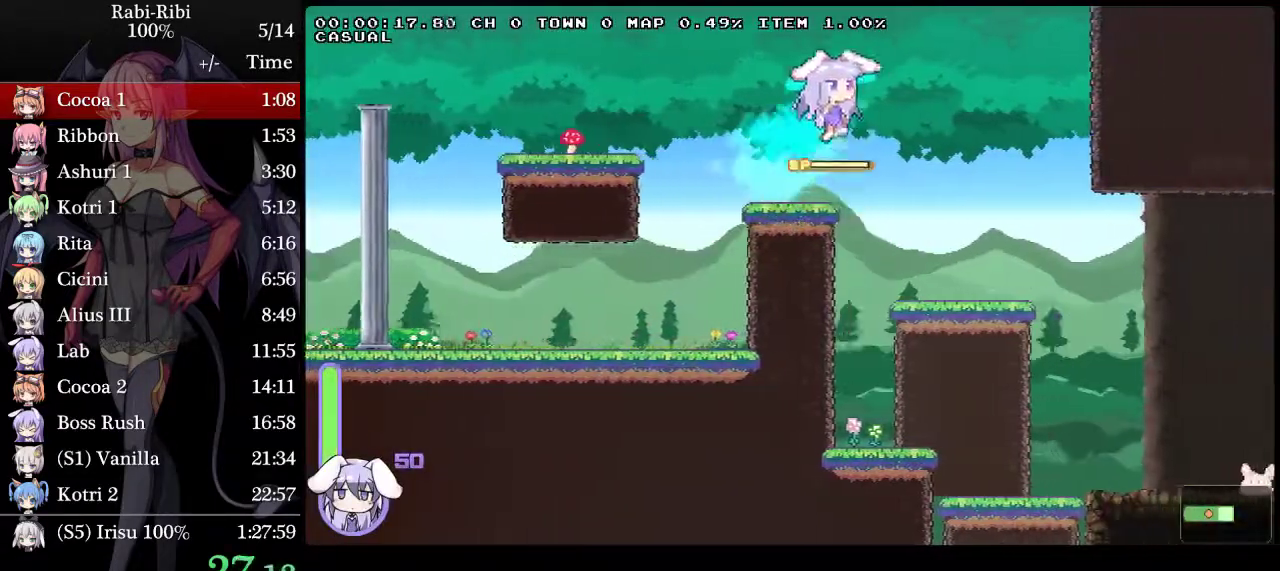
{"buttons": ["DPAD_DOWN", "DPAD_RIGHT"], "events": [[133, "A", "up"], [150, "DPAD_DOWN", "down"], [217, "A", "down"], [417, "A", "up"]]}
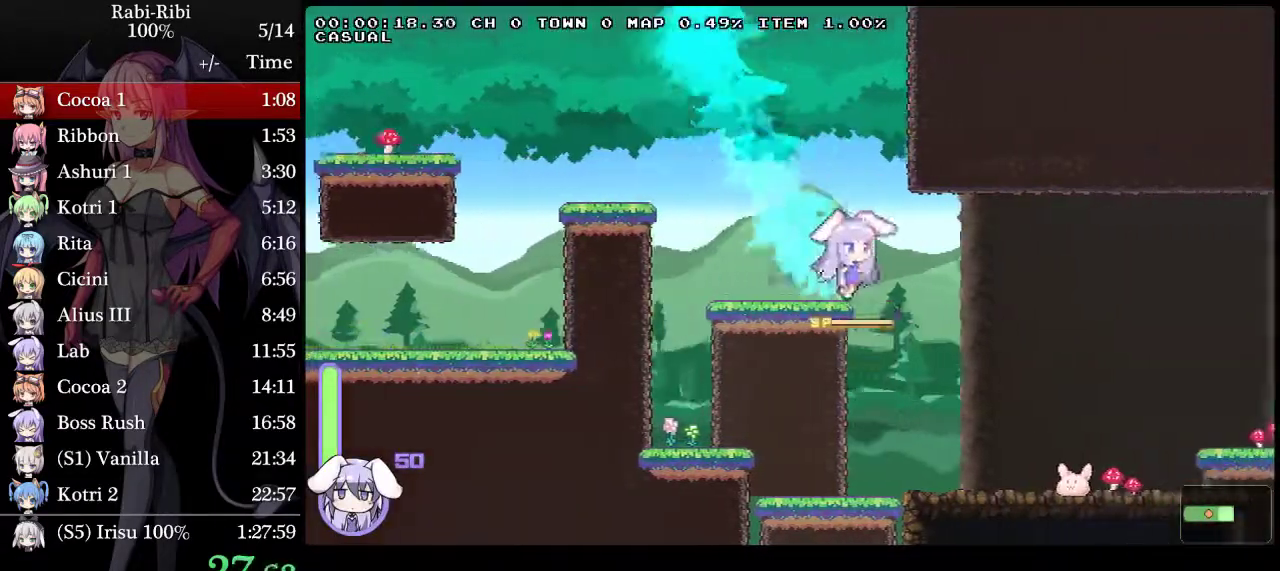
{"buttons": ["DPAD_RIGHT"], "events": [[33, "A", "down"], [150, "DPAD_DOWN", "up"], [200, "A", "up"], [233, "R2", "down"], [500, "R2", "up"]]}
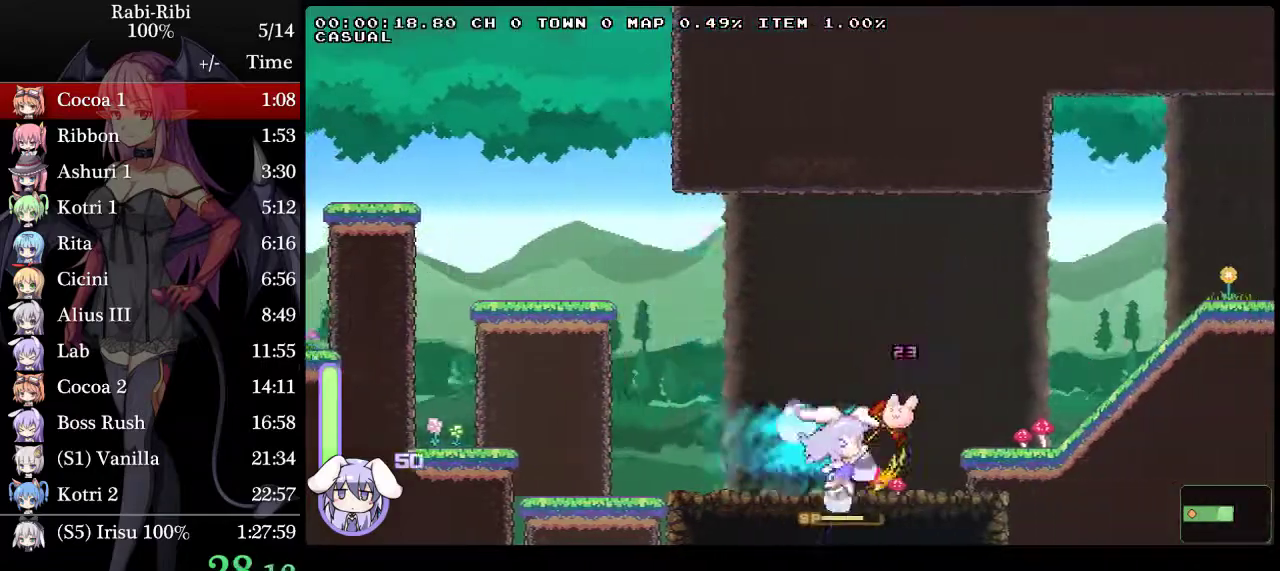
{"buttons": ["DPAD_RIGHT"], "events": [[200, "A", "down"], [350, "A", "up"], [350, "DPAD_DOWN", "down"], [500, "DPAD_DOWN", "up"]]}
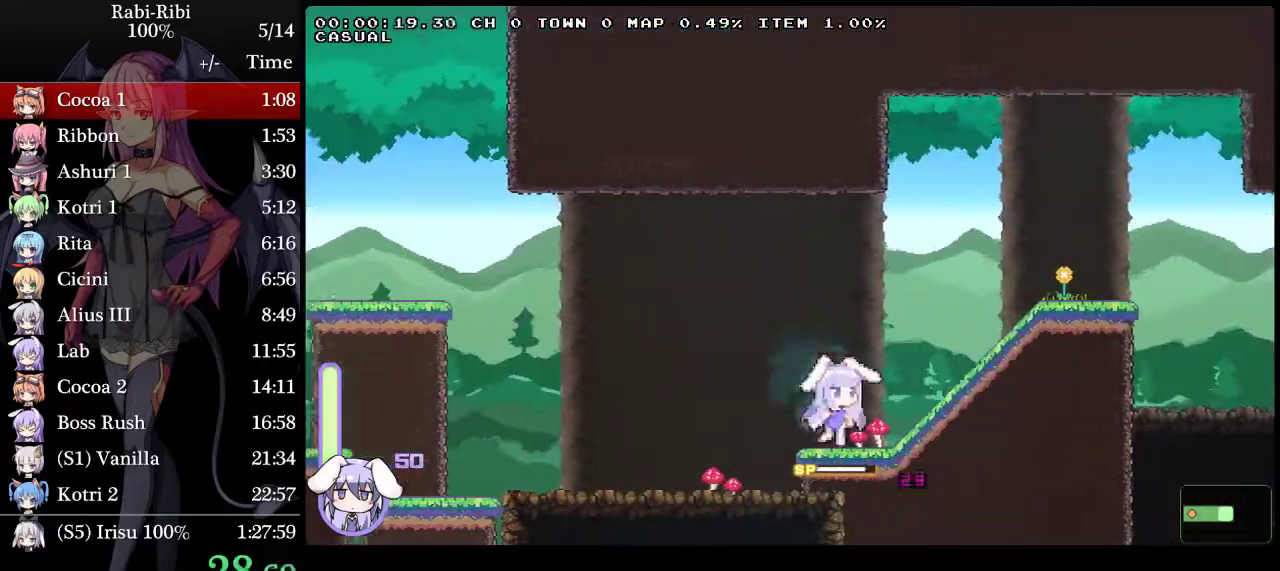
{"buttons": ["DPAD_RIGHT"], "events": [[233, "DPAD_DOWN", "down"], [433, "DPAD_DOWN", "up"]]}
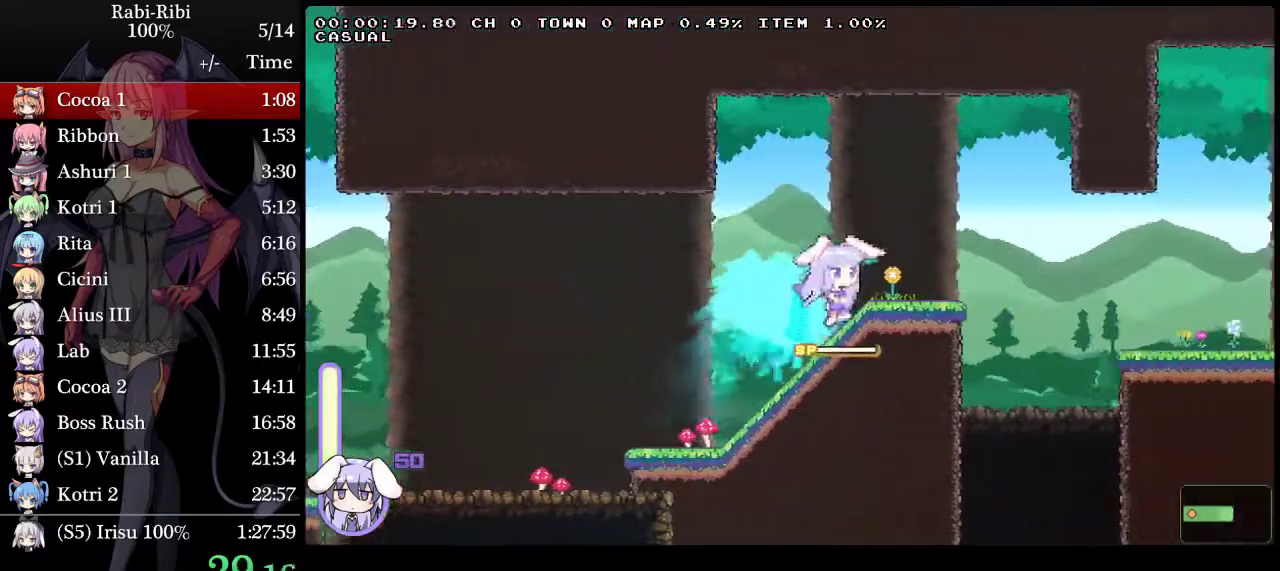
{"buttons": ["A", "DPAD_DOWN", "DPAD_RIGHT"], "events": [[33, "A", "down"], [133, "DPAD_DOWN", "down"], [167, "A", "up"], [217, "A", "down"], [333, "A", "up"], [400, "A", "down"]]}
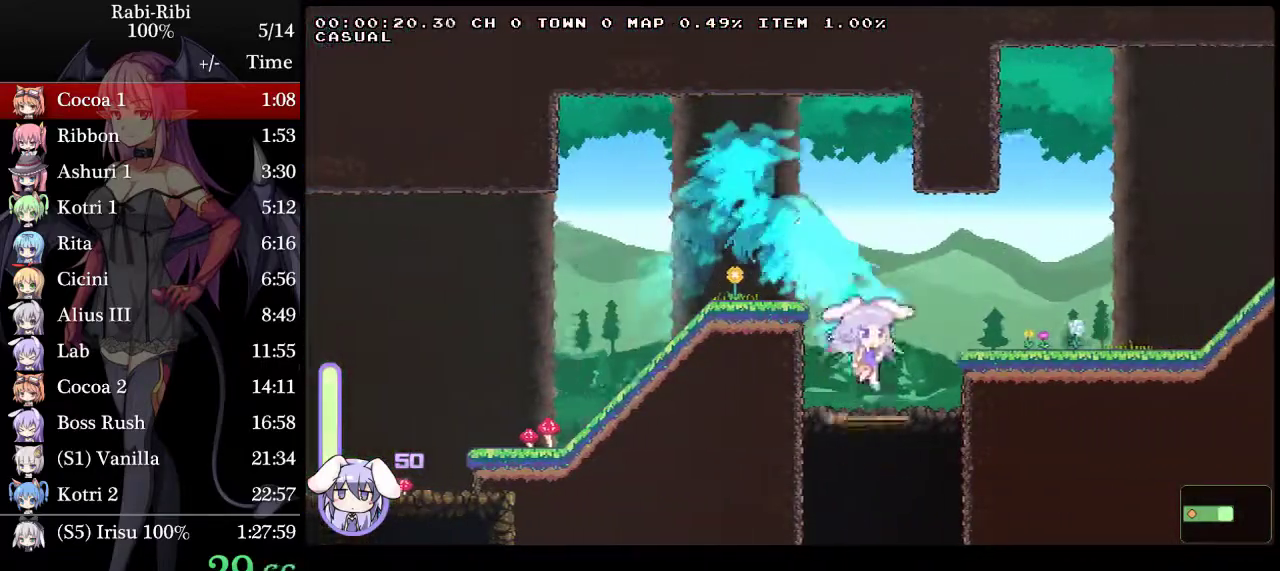
{"buttons": ["DPAD_RIGHT"], "events": [[50, "DPAD_DOWN", "up"], [100, "A", "up"]]}
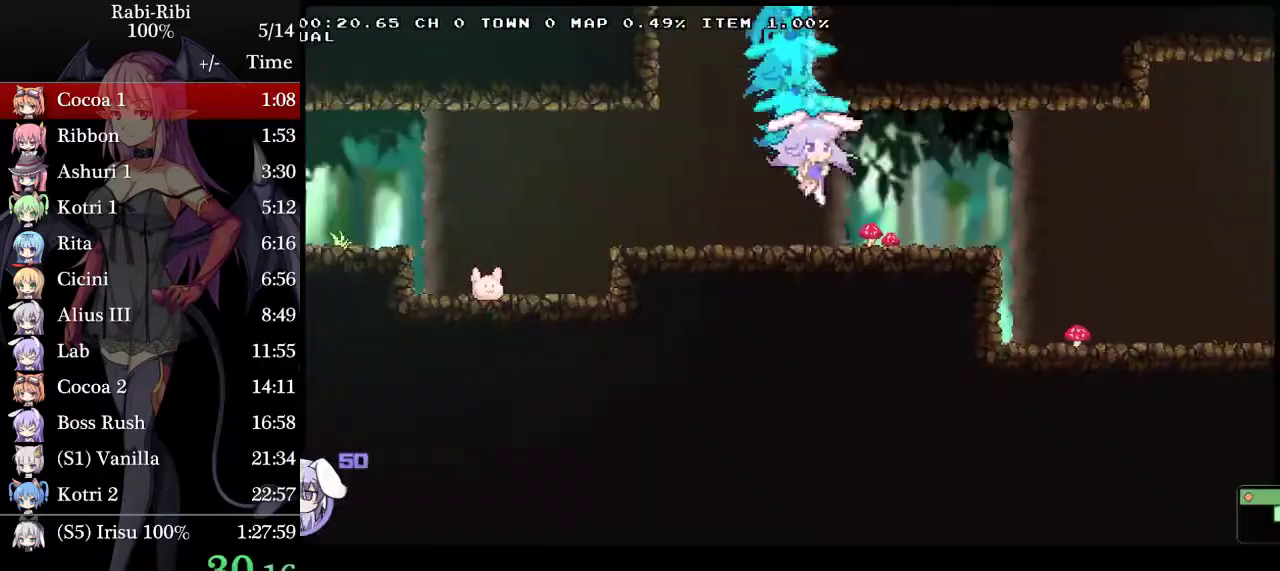
{"buttons": ["DPAD_DOWN", "DPAD_RIGHT"], "events": [[383, "DPAD_DOWN", "down"]]}
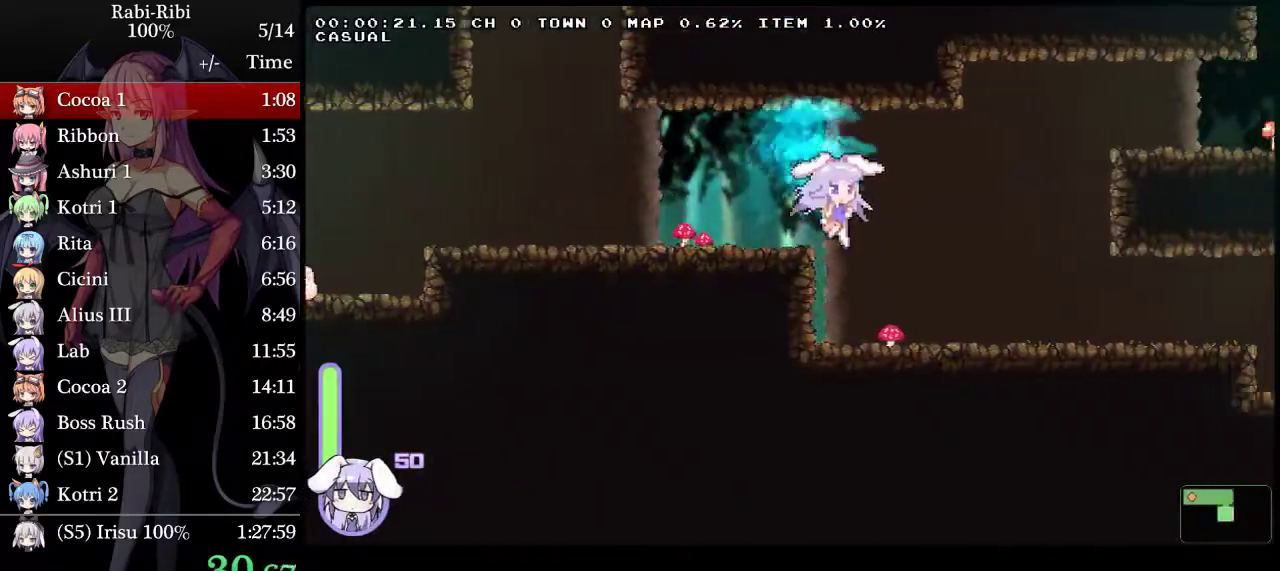
{"buttons": ["DPAD_RIGHT"], "events": [[67, "DPAD_DOWN", "up"], [267, "DPAD_DOWN", "down"], [483, "DPAD_DOWN", "up"]]}
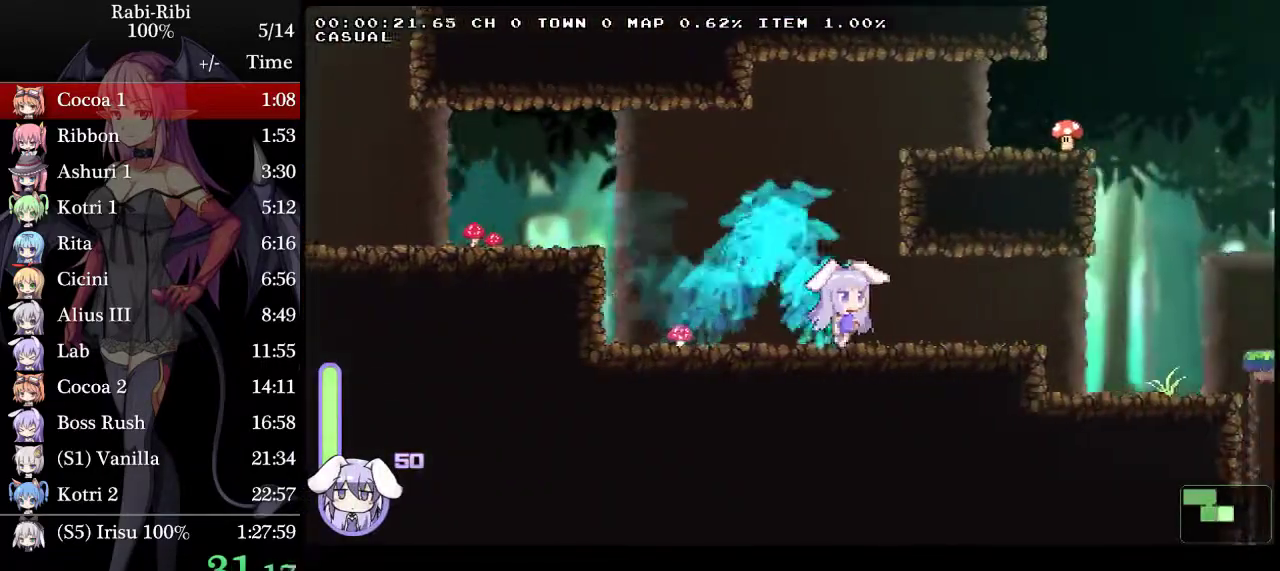
{"buttons": ["DPAD_RIGHT"], "events": [[317, "DPAD_DOWN", "down"], [467, "DPAD_DOWN", "up"]]}
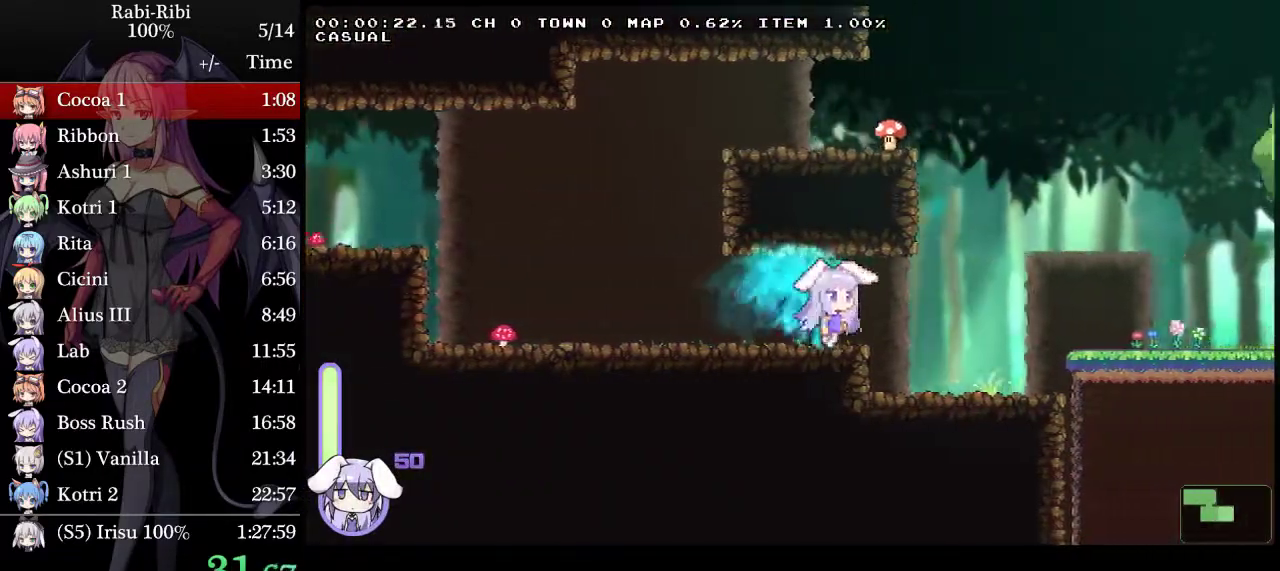
{"buttons": ["A", "DPAD_RIGHT"], "events": [[133, "DPAD_DOWN", "down"], [367, "DPAD_DOWN", "up"], [433, "A", "down"]]}
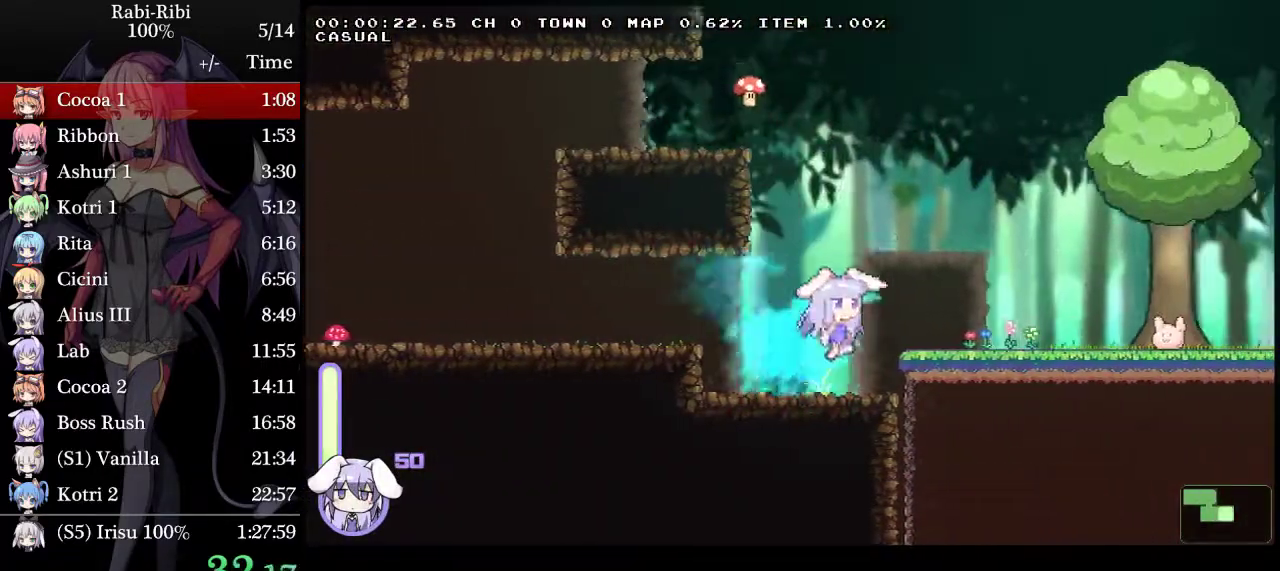
{"buttons": ["DPAD_RIGHT"], "events": [[167, "A", "up"], [200, "DPAD_DOWN", "down"], [250, "A", "down"], [367, "DPAD_DOWN", "up"], [383, "A", "up"]]}
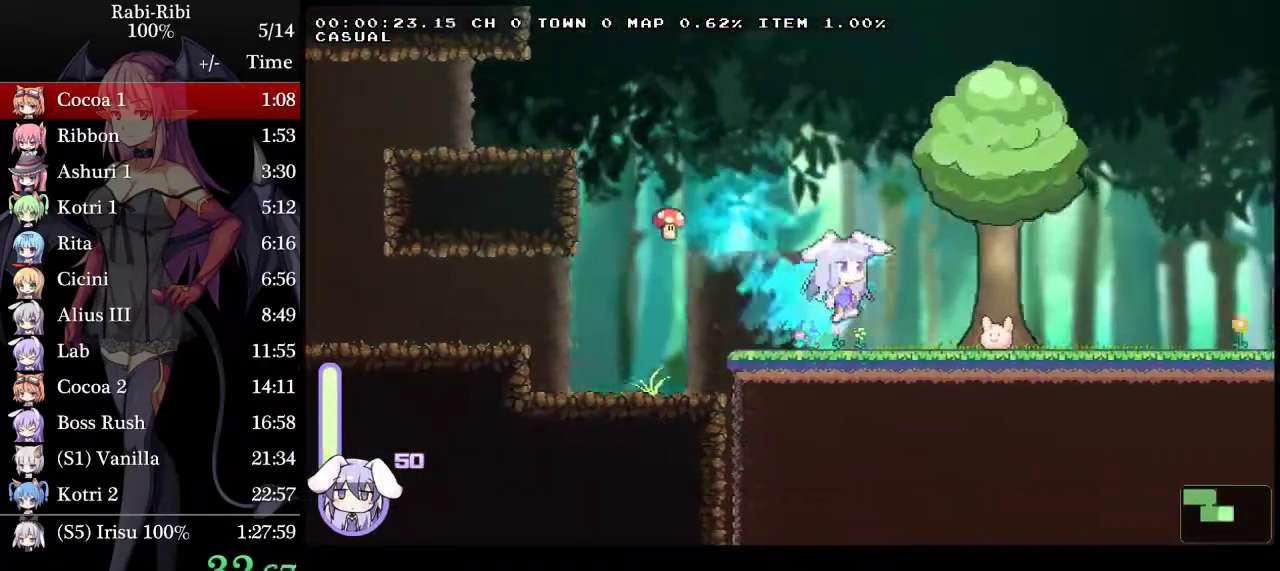
{"buttons": ["DPAD_RIGHT"], "events": [[33, "DPAD_DOWN", "down"], [217, "DPAD_DOWN", "up"], [217, "R2", "down"], [450, "R2", "up"]]}
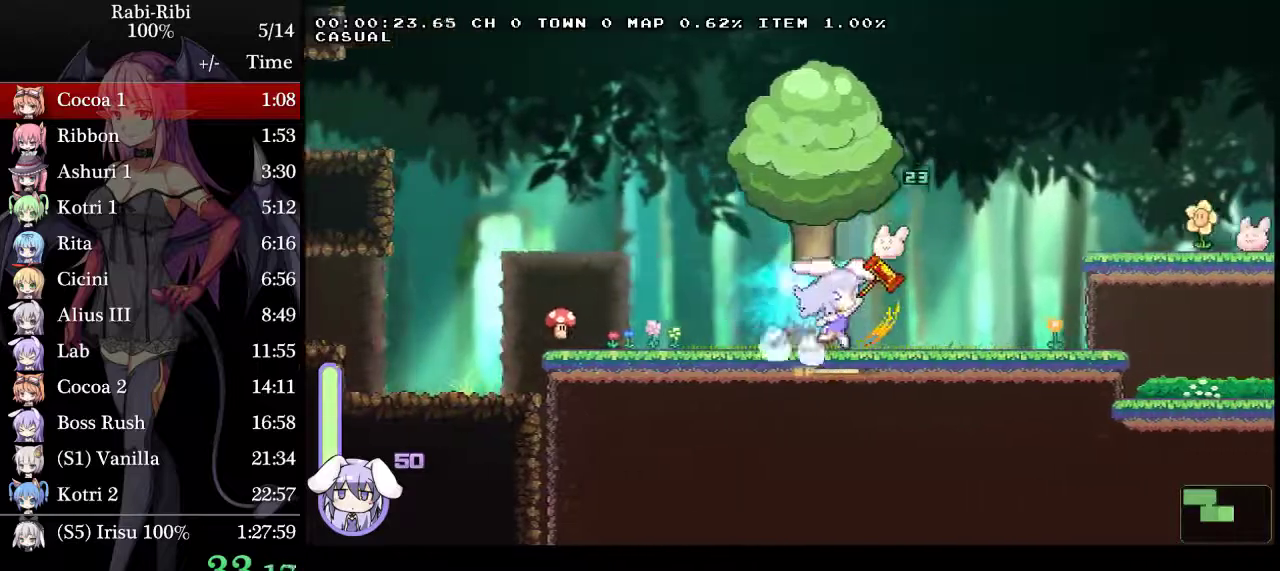
{"buttons": ["A", "DPAD_RIGHT"], "events": [[133, "A", "down"], [267, "A", "up"], [300, "DPAD_DOWN", "down"], [317, "A", "down"], [400, "A", "up"], [450, "DPAD_DOWN", "up"], [467, "A", "down"]]}
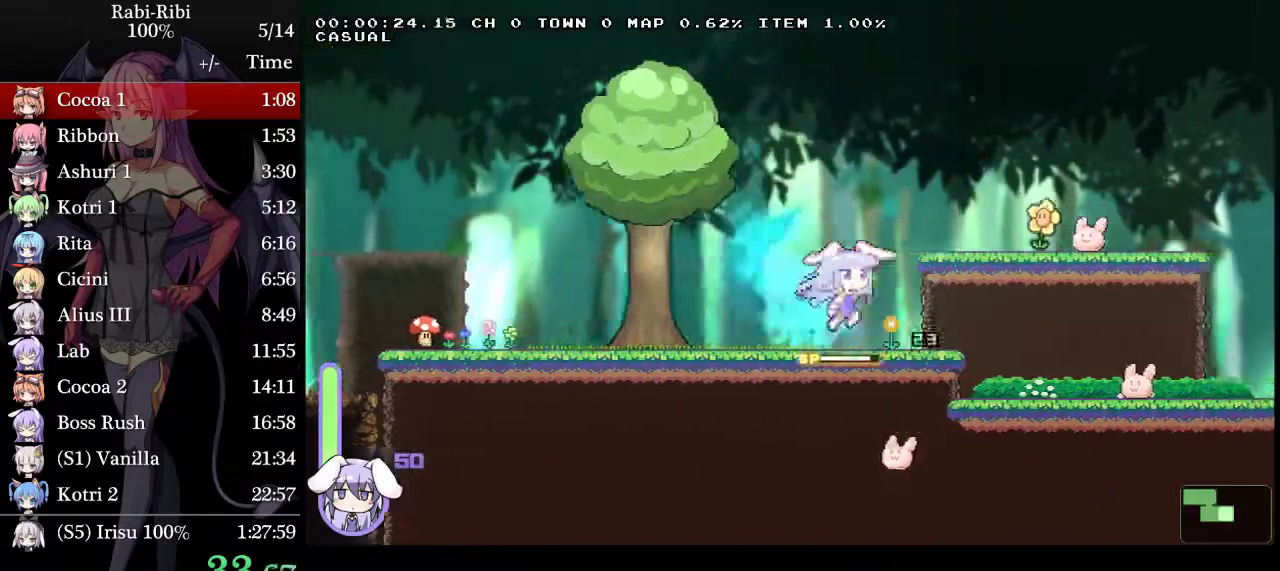
{"buttons": ["R2", "DPAD_RIGHT"], "events": [[200, "A", "up"], [200, "DPAD_DOWN", "down"], [350, "DPAD_DOWN", "up"], [433, "R2", "down"]]}
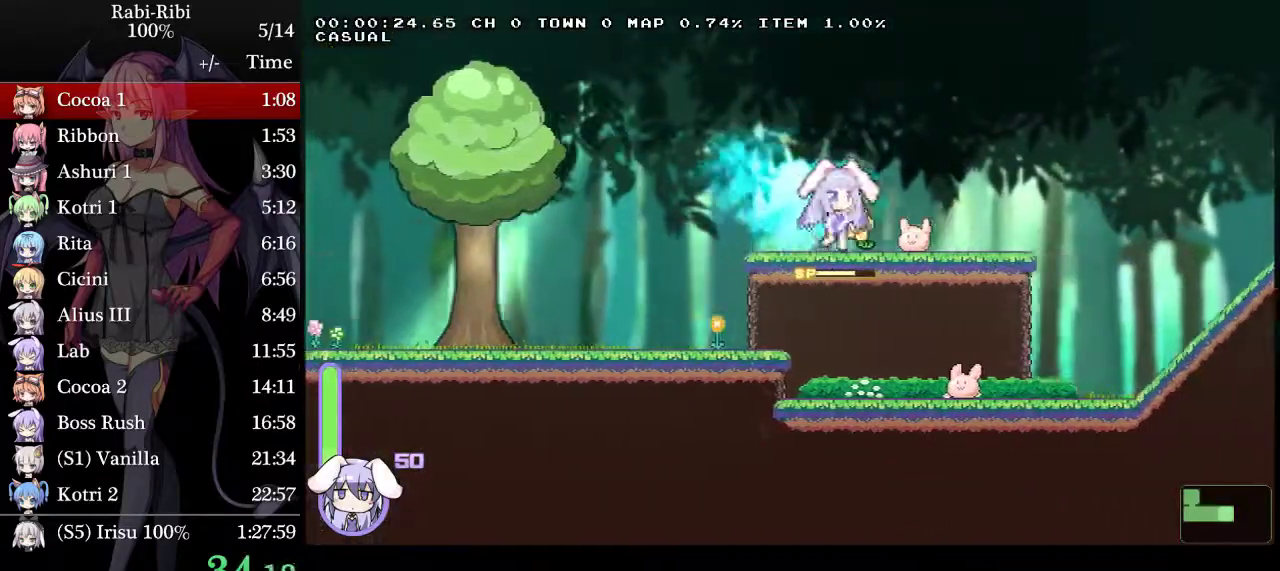
{"buttons": ["A", "DPAD_RIGHT"], "events": [[167, "R2", "up"], [383, "A", "down"]]}
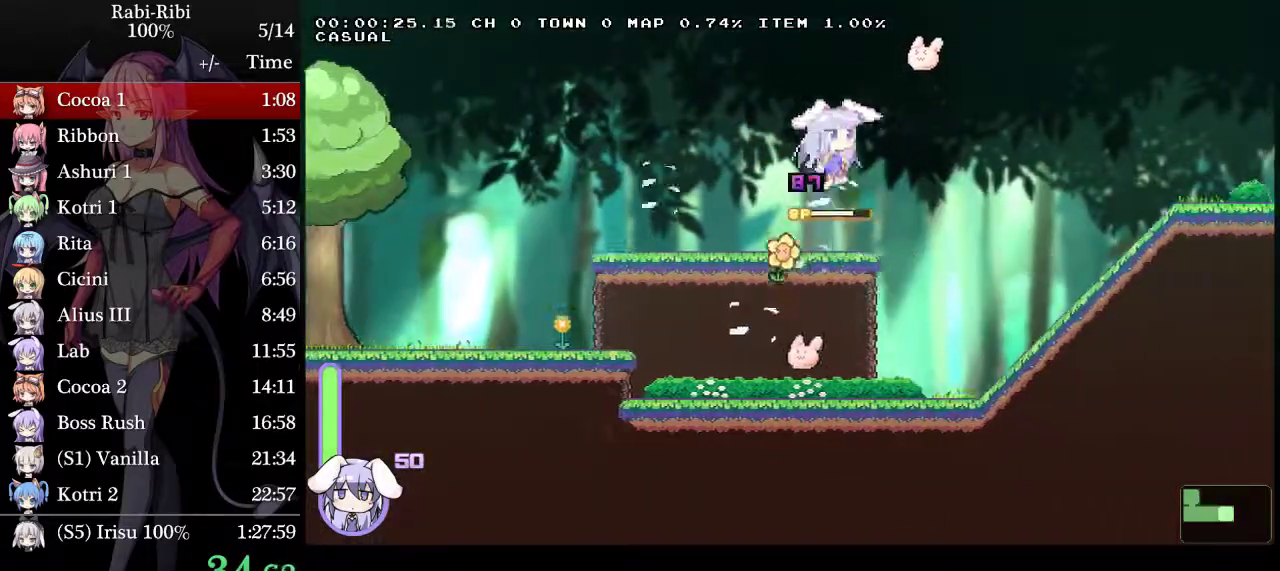
{"buttons": ["DPAD_RIGHT"], "events": [[100, "DPAD_DOWN", "down"], [300, "DPAD_DOWN", "up"], [317, "A", "up"]]}
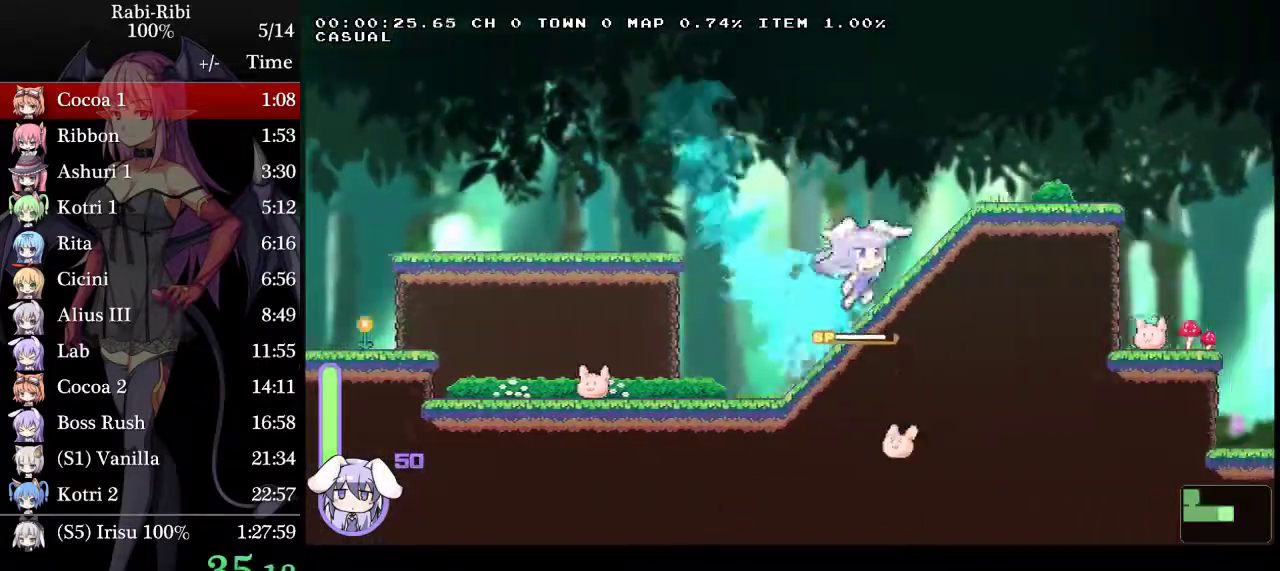
{"buttons": ["DPAD_DOWN", "DPAD_RIGHT"], "events": [[117, "DPAD_DOWN", "down"], [133, "A", "down"], [267, "A", "up"], [300, "DPAD_DOWN", "up"], [333, "A", "down"], [483, "A", "up"], [483, "DPAD_DOWN", "down"]]}